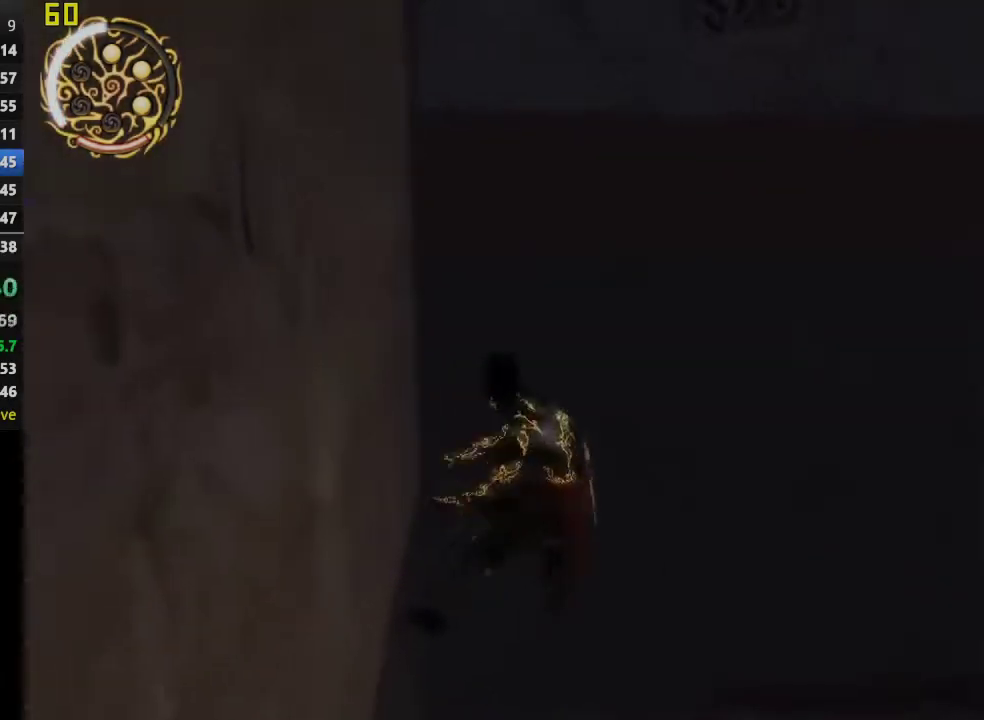
Gameplay with a controller (PlayStation layout); each line is a JSON object with the inputs held at the frame after it. "events" lists button and stick changes between this image and that frame as [ms after this image, input, new state], when the widget could be followed in between. This overlay highlights the sticks when they move; stick clicks (L3 R3) are not distinguishable.
{"buttons": [], "left_stick": "center", "right_stick": "center", "events": [[200, "right_stick", "down-right"], [300, "right_stick", "center"]]}
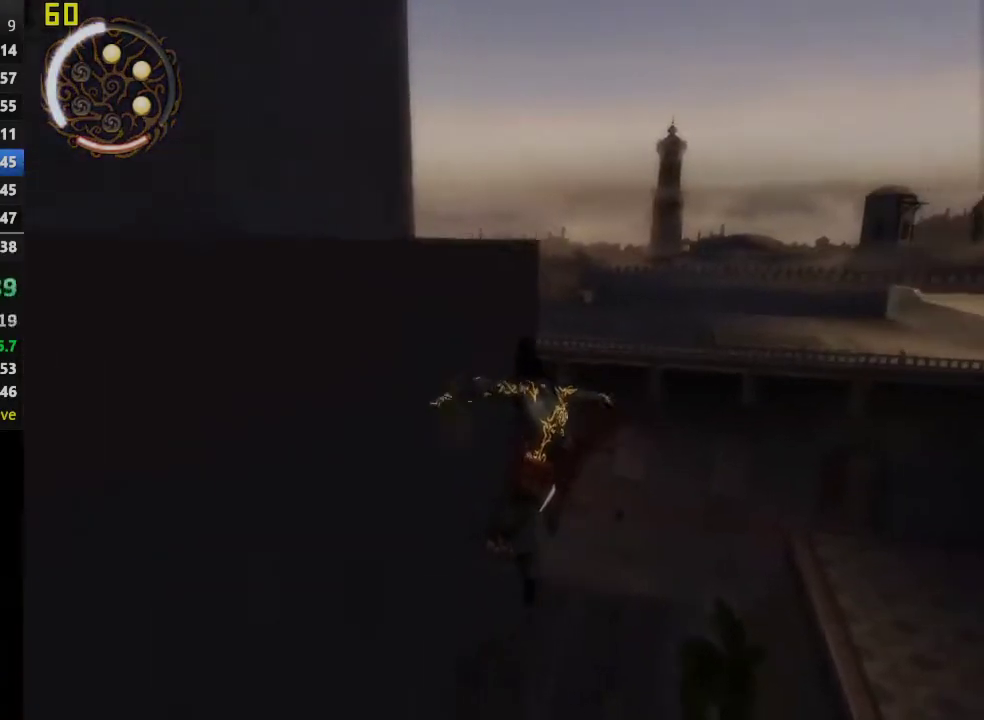
{"buttons": [], "left_stick": "up", "right_stick": "center", "events": [[133, "left_stick", "left"], [183, "left_stick", "up-left"], [317, "CIRCLE", "down"], [400, "CIRCLE", "up"], [467, "left_stick", "up"]]}
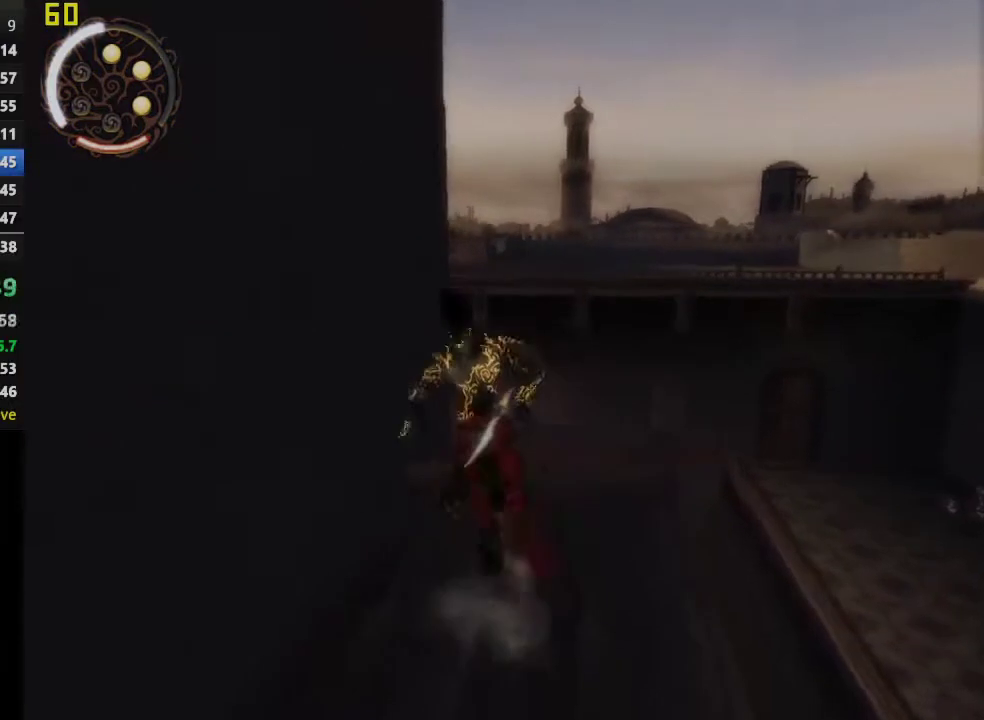
{"buttons": [], "left_stick": "center", "right_stick": "center", "events": [[67, "R1", "down"], [217, "R1", "up"], [400, "left_stick", "center"]]}
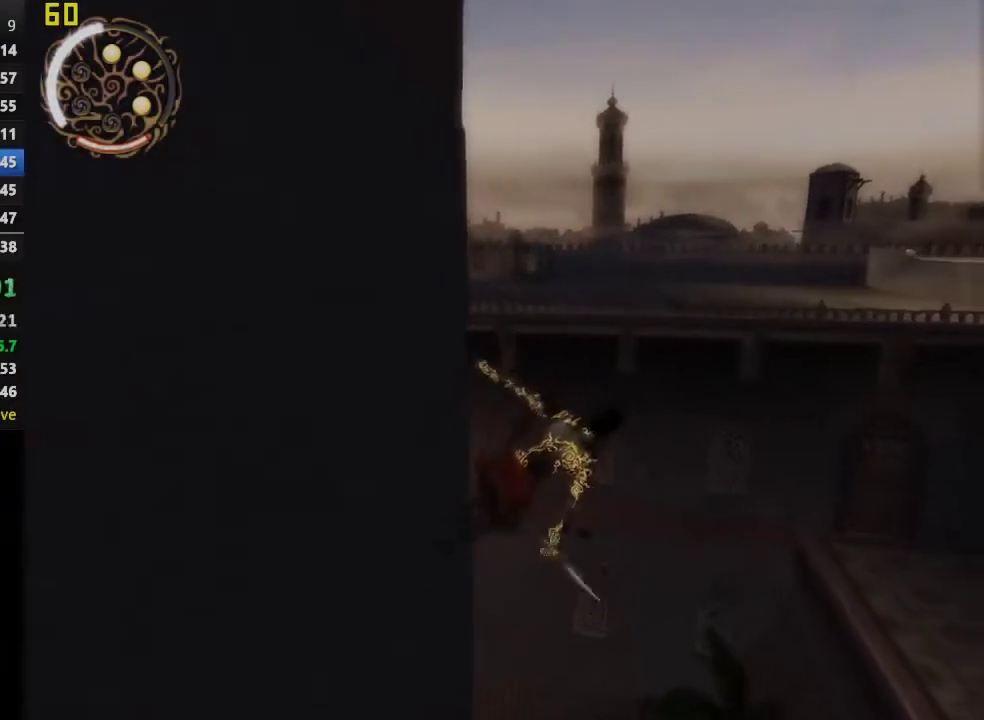
{"buttons": [], "left_stick": "center", "right_stick": "center", "events": [[167, "TRIANGLE", "down"], [333, "TRIANGLE", "up"]]}
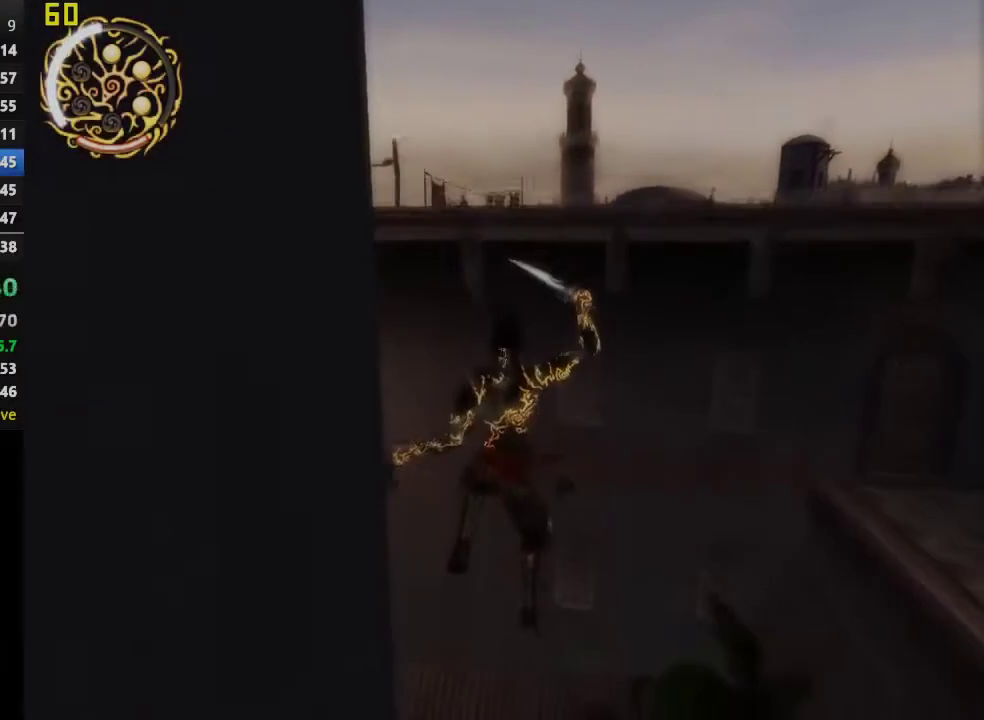
{"buttons": ["L1"], "left_stick": "center", "right_stick": "center", "events": [[133, "L1", "down"]]}
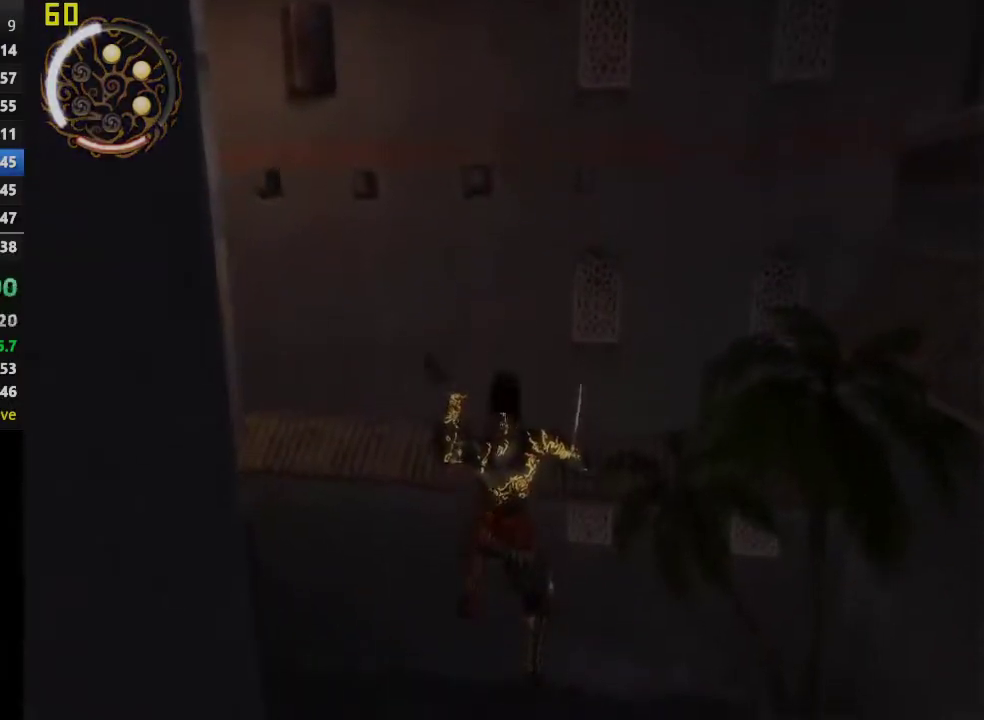
{"buttons": ["L1"], "left_stick": "center", "right_stick": "center", "events": []}
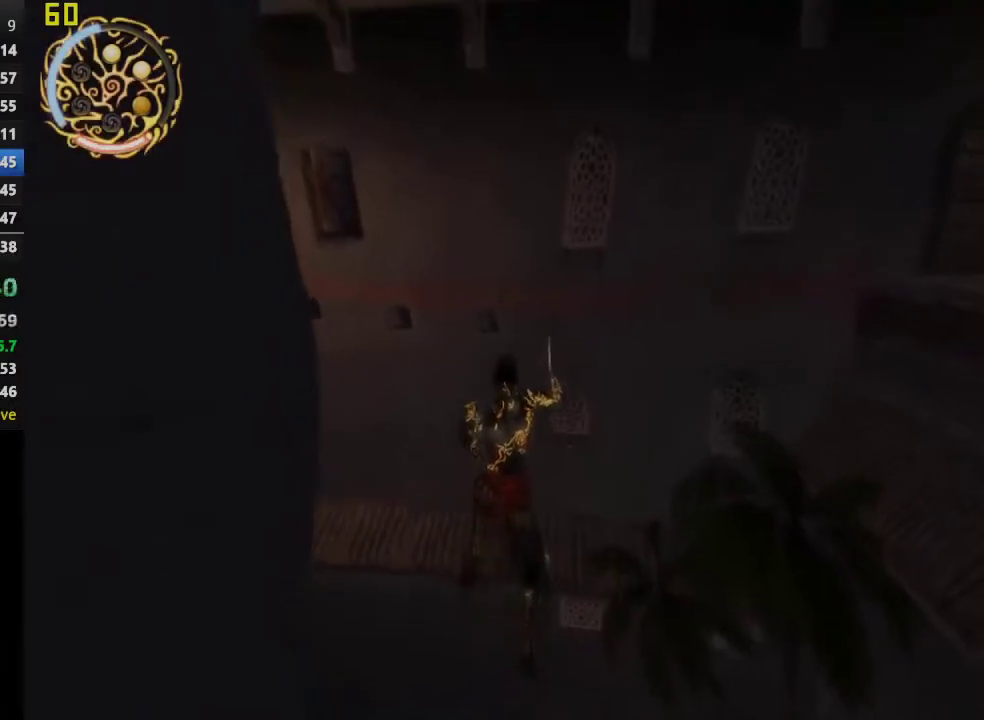
{"buttons": ["L1"], "left_stick": "left", "right_stick": "center", "events": [[433, "left_stick", "left"]]}
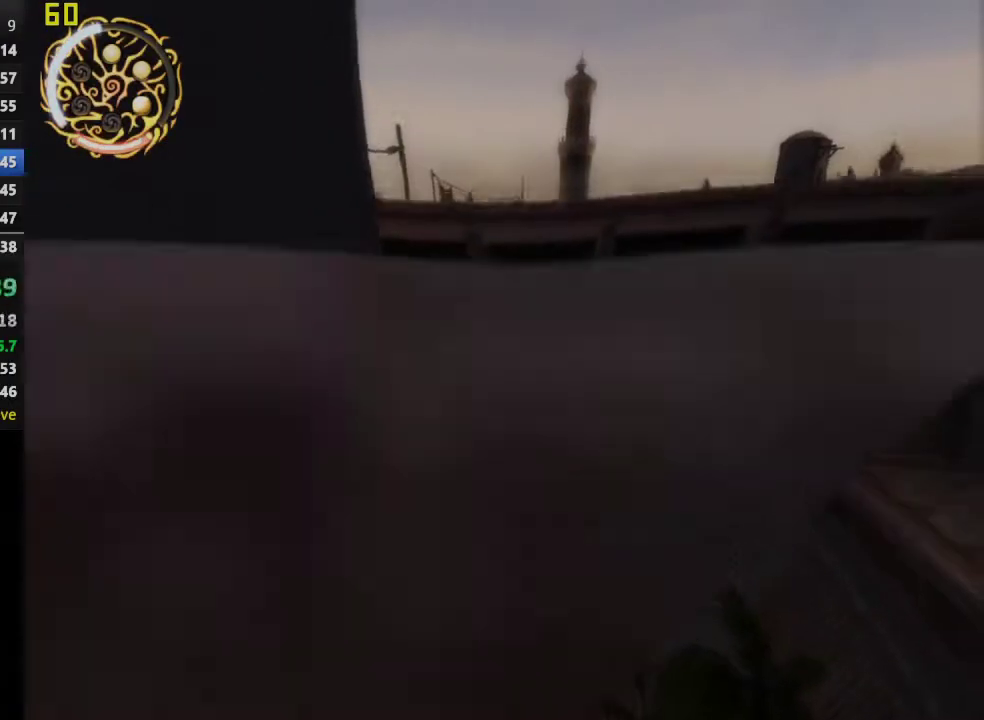
{"buttons": ["L1"], "left_stick": "left", "right_stick": "center", "events": []}
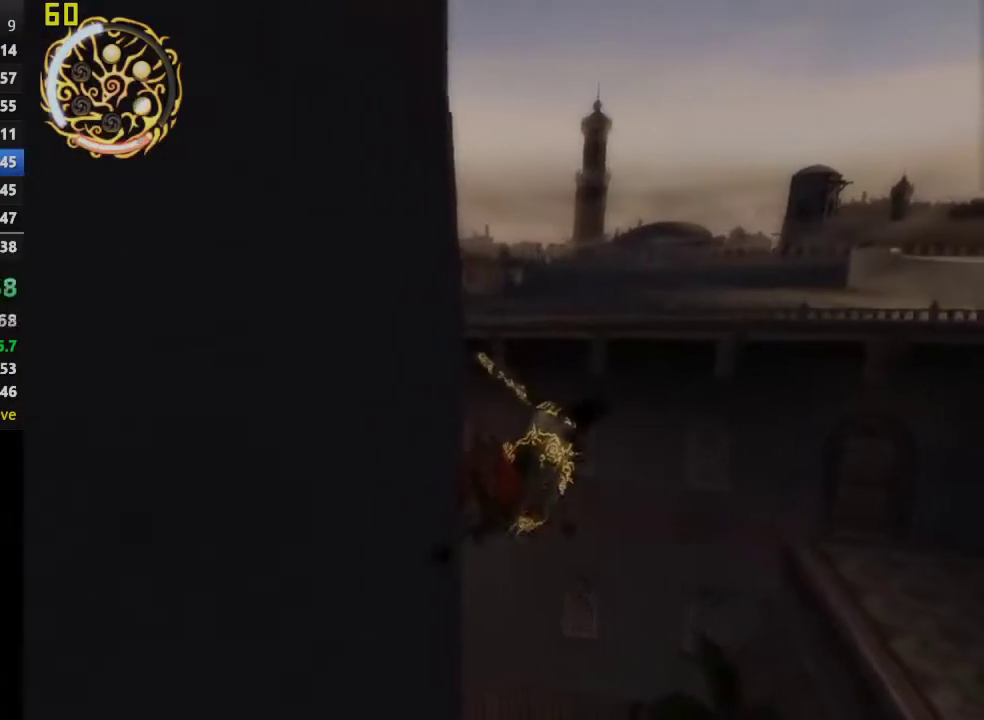
{"buttons": [], "left_stick": "center", "right_stick": "center", "events": [[267, "left_stick", "center"], [433, "L1", "up"]]}
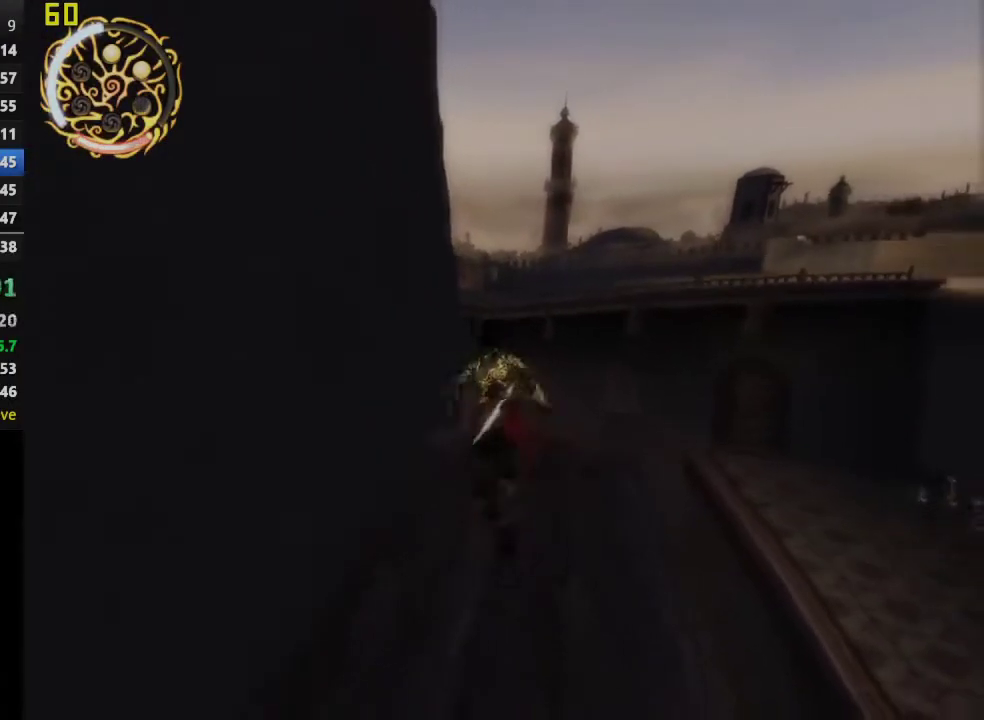
{"buttons": [], "left_stick": "up-left", "right_stick": "center", "events": [[400, "left_stick", "up-left"]]}
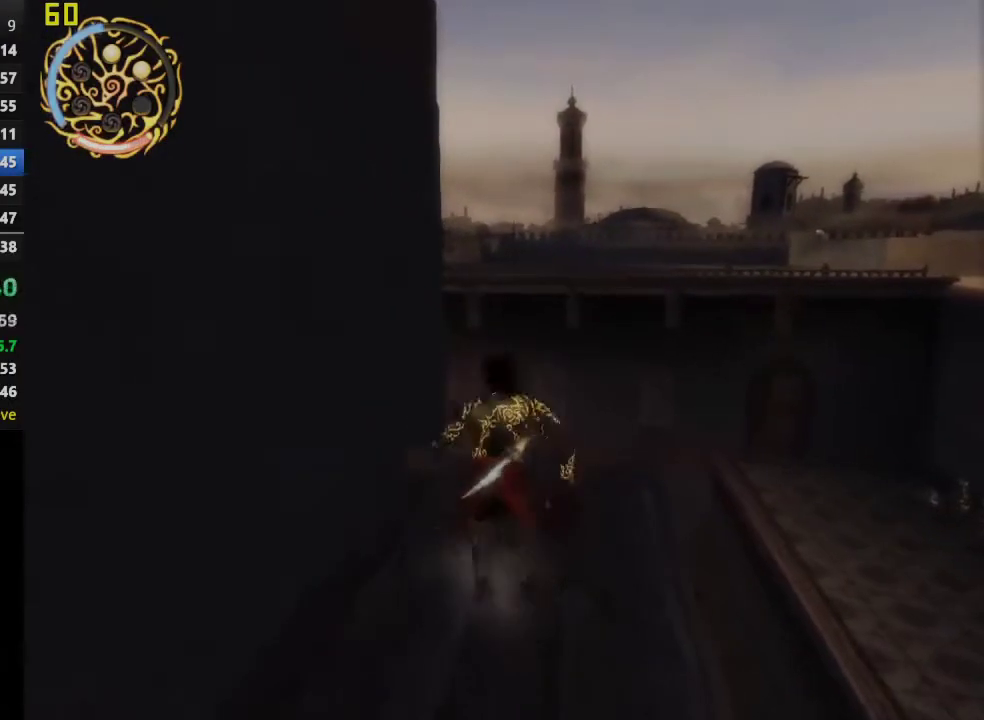
{"buttons": [], "left_stick": "up", "right_stick": "center", "events": [[17, "CIRCLE", "down"], [117, "CIRCLE", "up"], [217, "left_stick", "up"], [317, "R1", "down"], [450, "R1", "up"]]}
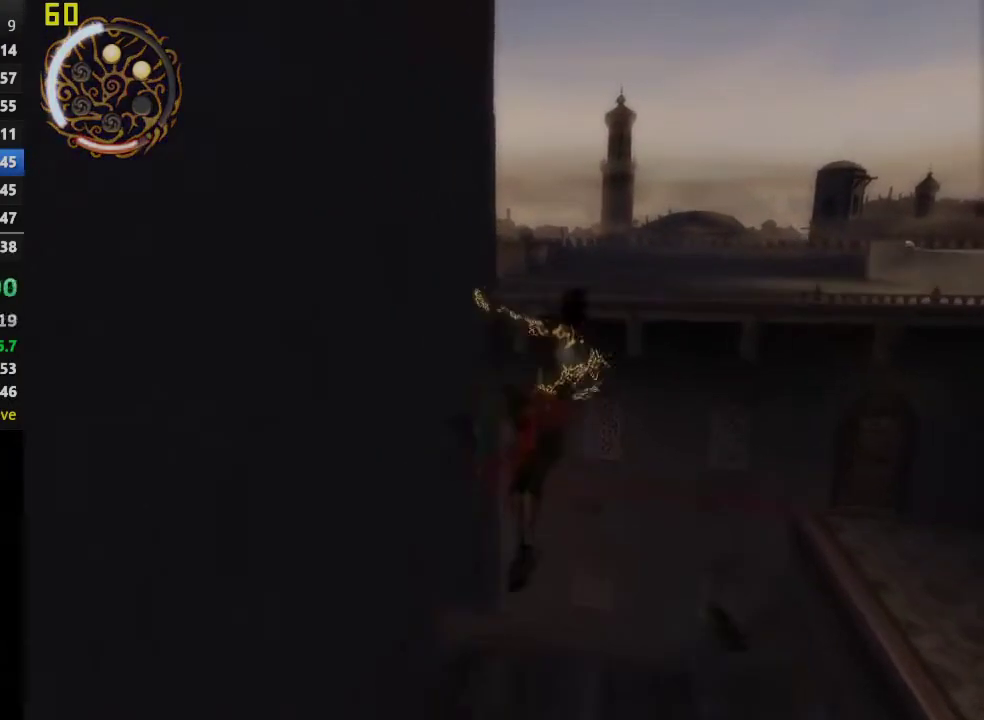
{"buttons": [], "left_stick": "center", "right_stick": "center", "events": [[150, "left_stick", "center"], [283, "TRIANGLE", "down"], [417, "TRIANGLE", "up"]]}
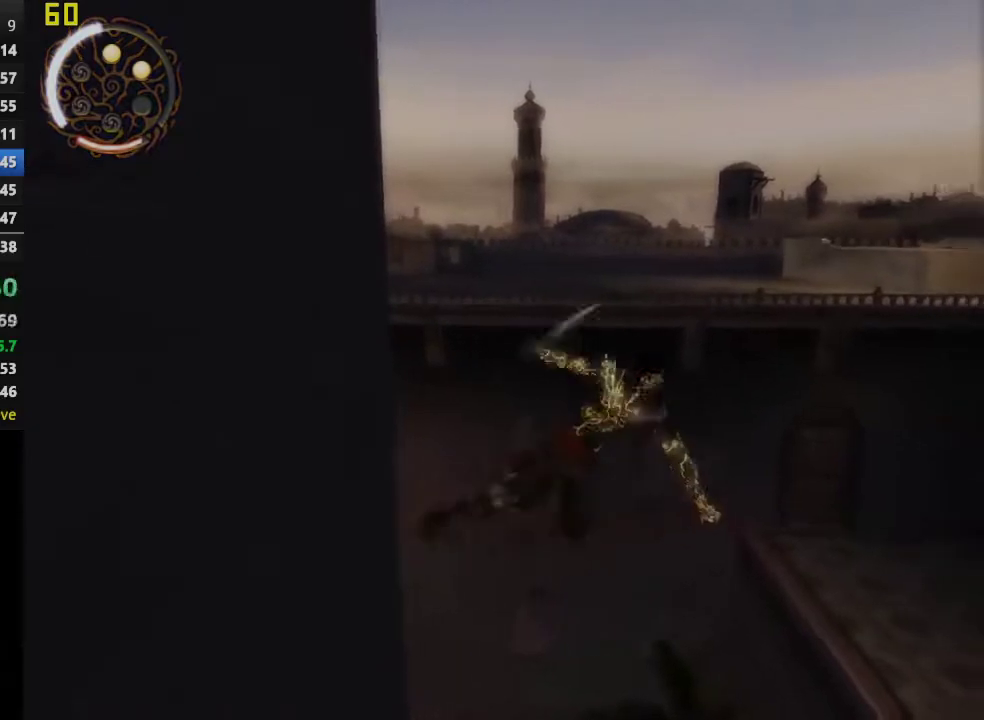
{"buttons": ["R1"], "left_stick": "center", "right_stick": "center", "events": [[367, "R1", "down"]]}
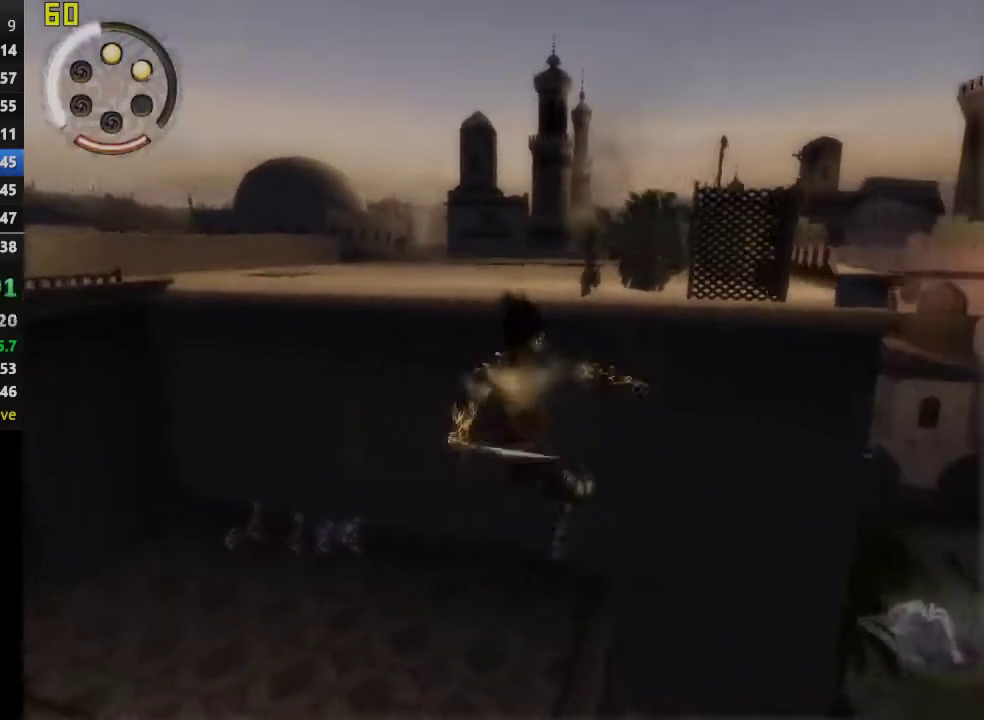
{"buttons": ["R1"], "left_stick": "up-left", "right_stick": "center", "events": [[267, "left_stick", "left"], [417, "left_stick", "up-left"]]}
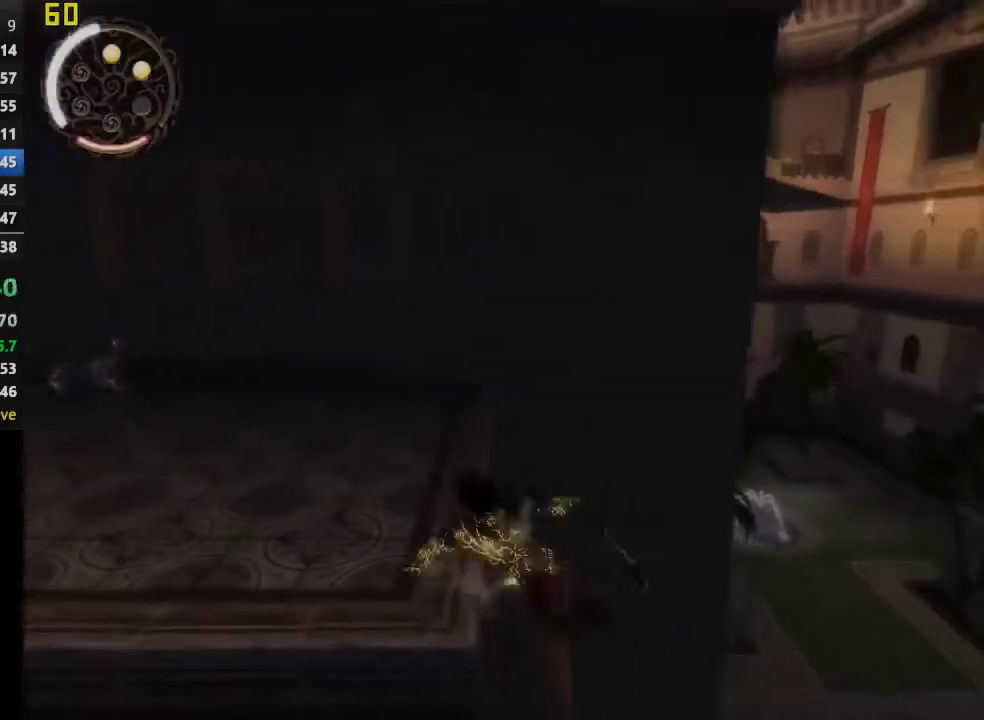
{"buttons": ["CROSS"], "left_stick": "center", "right_stick": "center", "events": [[233, "R1", "up"], [283, "CROSS", "down"], [333, "left_stick", "center"]]}
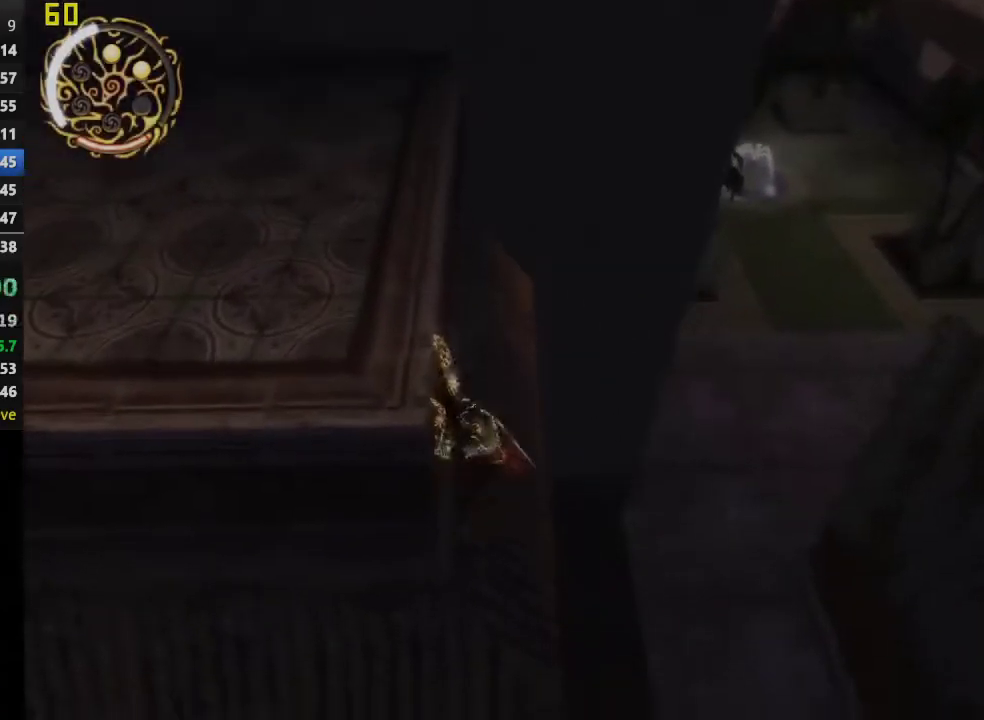
{"buttons": ["CROSS"], "left_stick": "center", "right_stick": "center", "events": []}
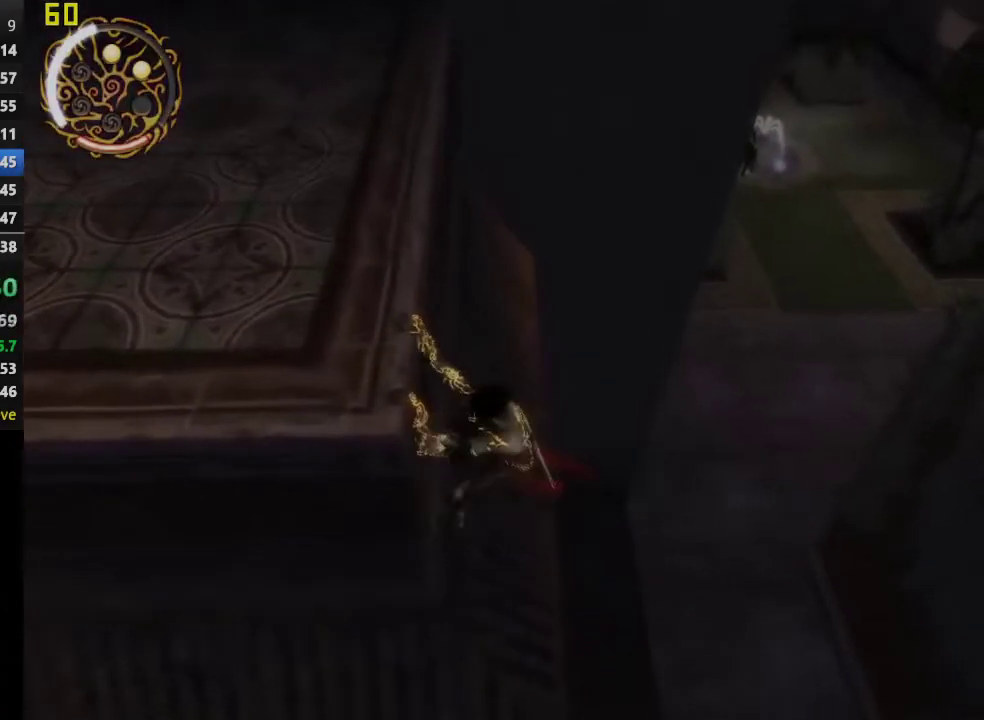
{"buttons": ["CROSS"], "left_stick": "left", "right_stick": "center", "events": [[400, "left_stick", "left"]]}
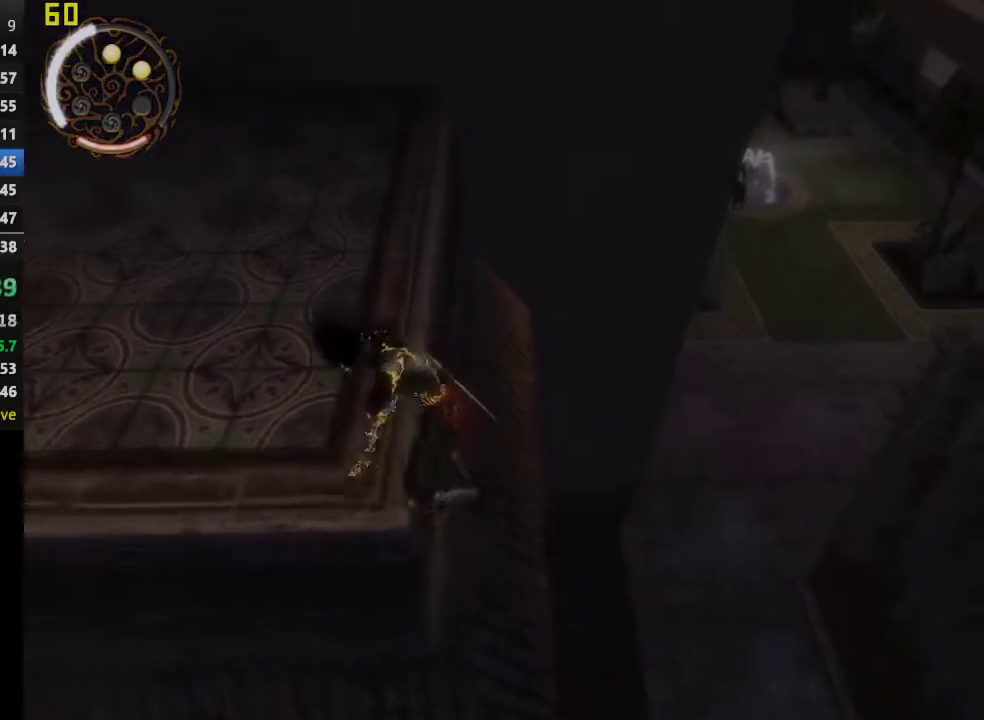
{"buttons": ["CROSS"], "left_stick": "left", "right_stick": "center", "events": [[17, "CROSS", "up"], [250, "CROSS", "down"]]}
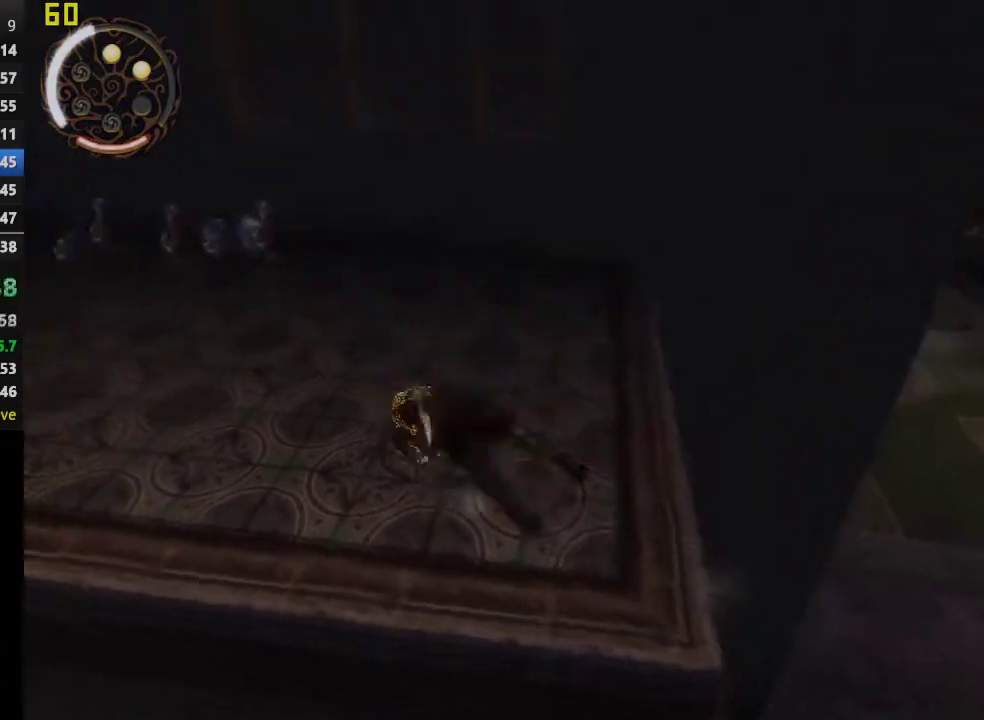
{"buttons": ["CROSS"], "left_stick": "up-left", "right_stick": "center", "events": [[33, "CROSS", "up"], [233, "left_stick", "up-left"], [383, "CROSS", "down"]]}
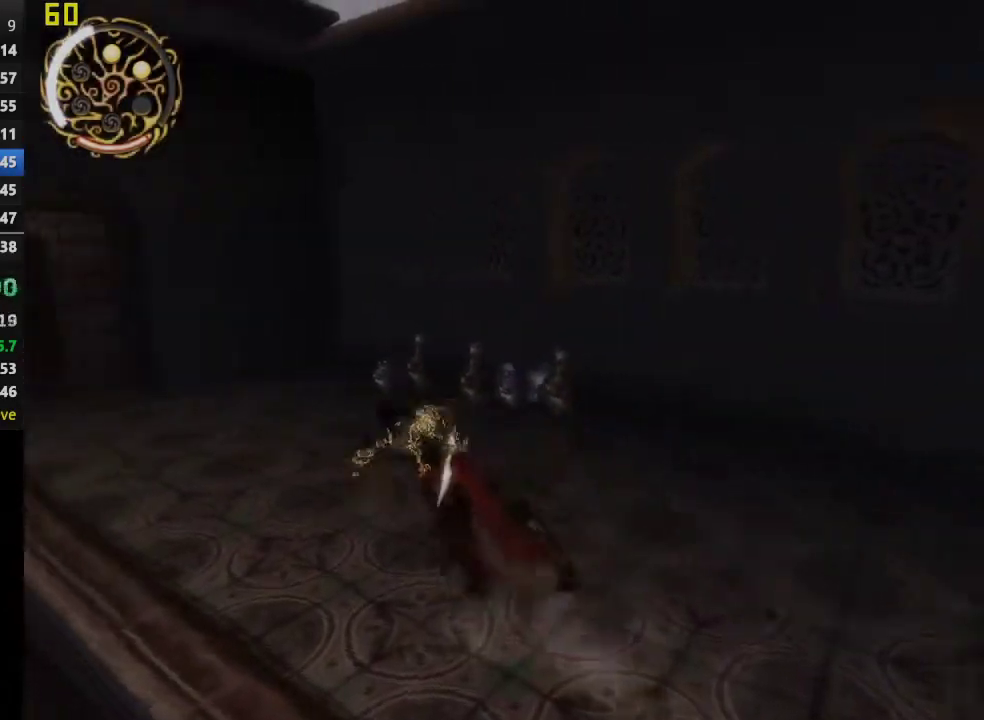
{"buttons": [], "left_stick": "up-left", "right_stick": "center", "events": [[183, "CROSS", "up"], [283, "left_stick", "down-right"], [333, "left_stick", "up-left"]]}
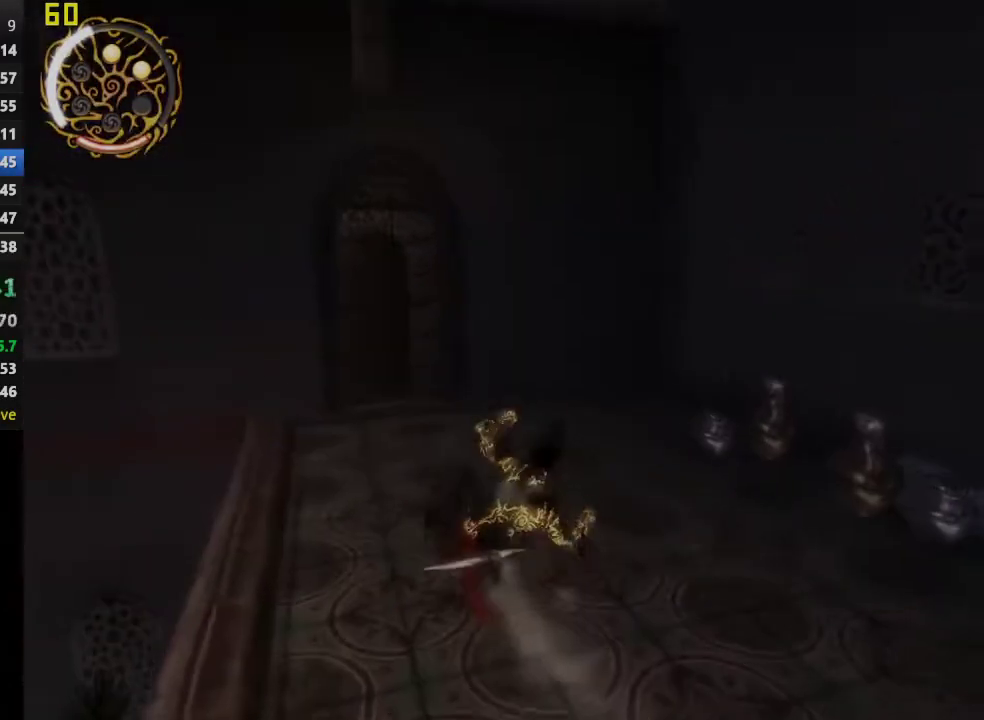
{"buttons": [], "left_stick": "up", "right_stick": "center", "events": [[183, "left_stick", "up"]]}
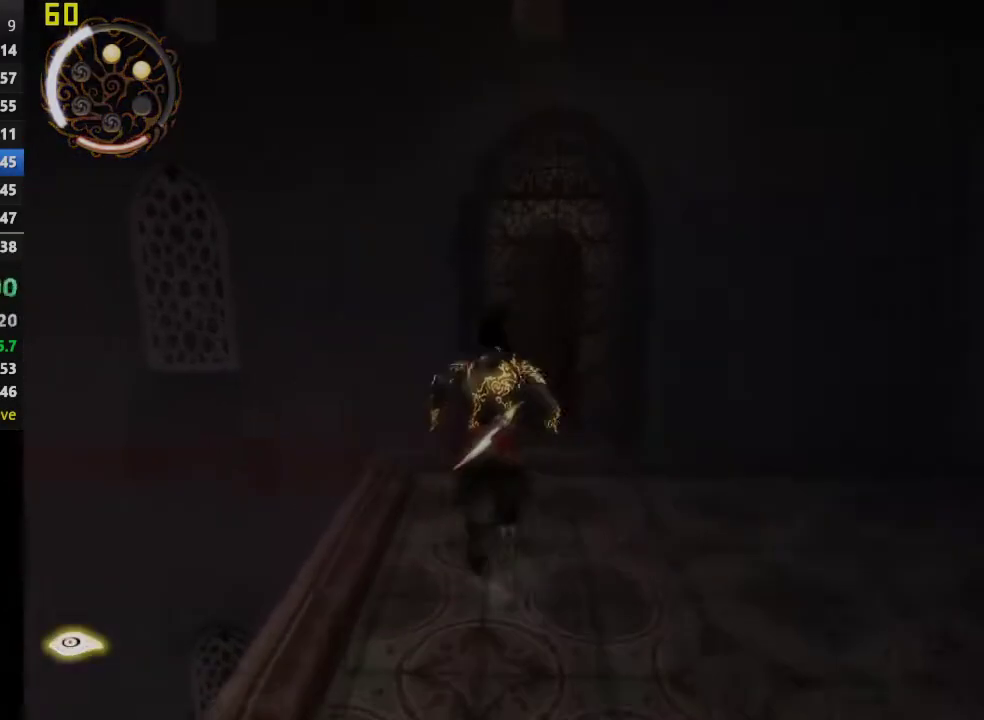
{"buttons": ["R1"], "left_stick": "up-left", "right_stick": "center", "events": [[17, "left_stick", "up-left"], [333, "R1", "down"]]}
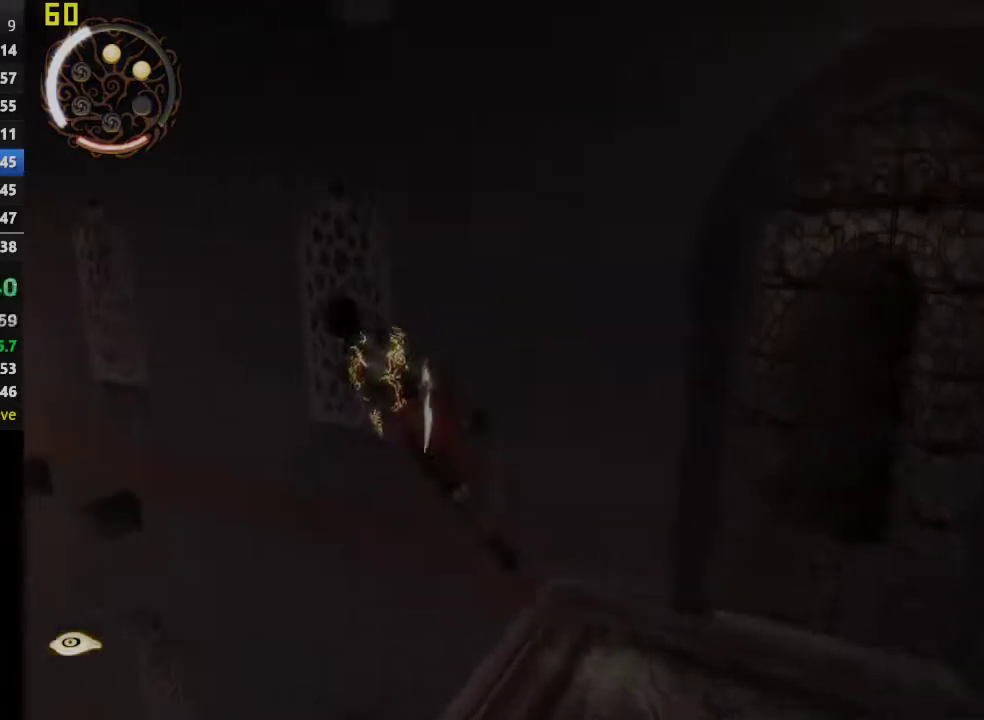
{"buttons": ["R1"], "left_stick": "up-left", "right_stick": "center", "events": []}
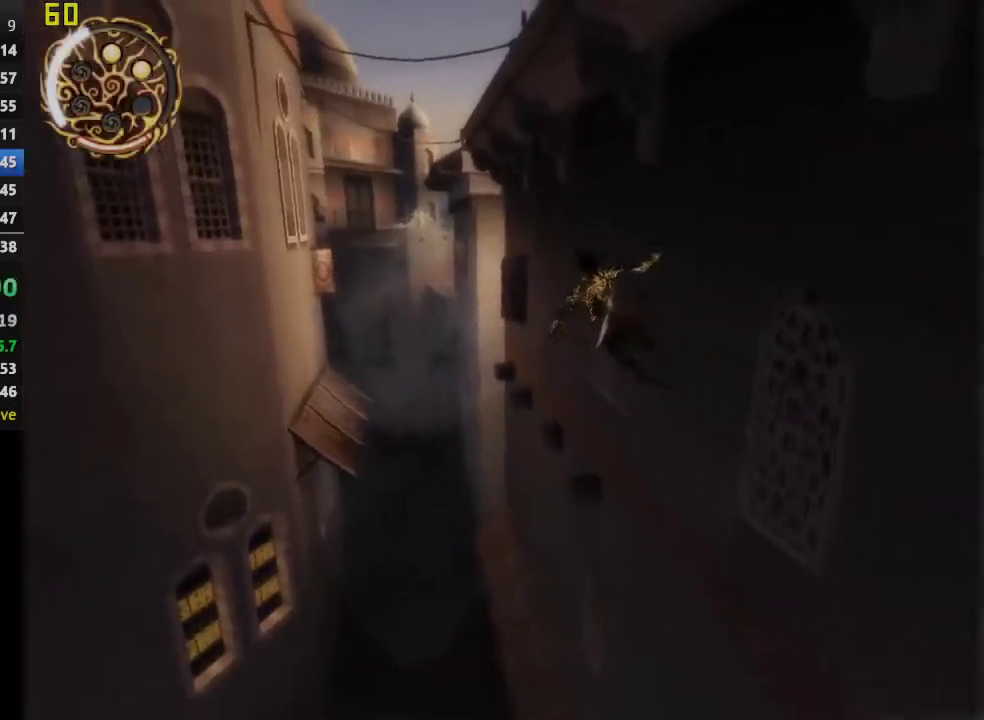
{"buttons": ["R1"], "left_stick": "up-left", "right_stick": "center", "events": []}